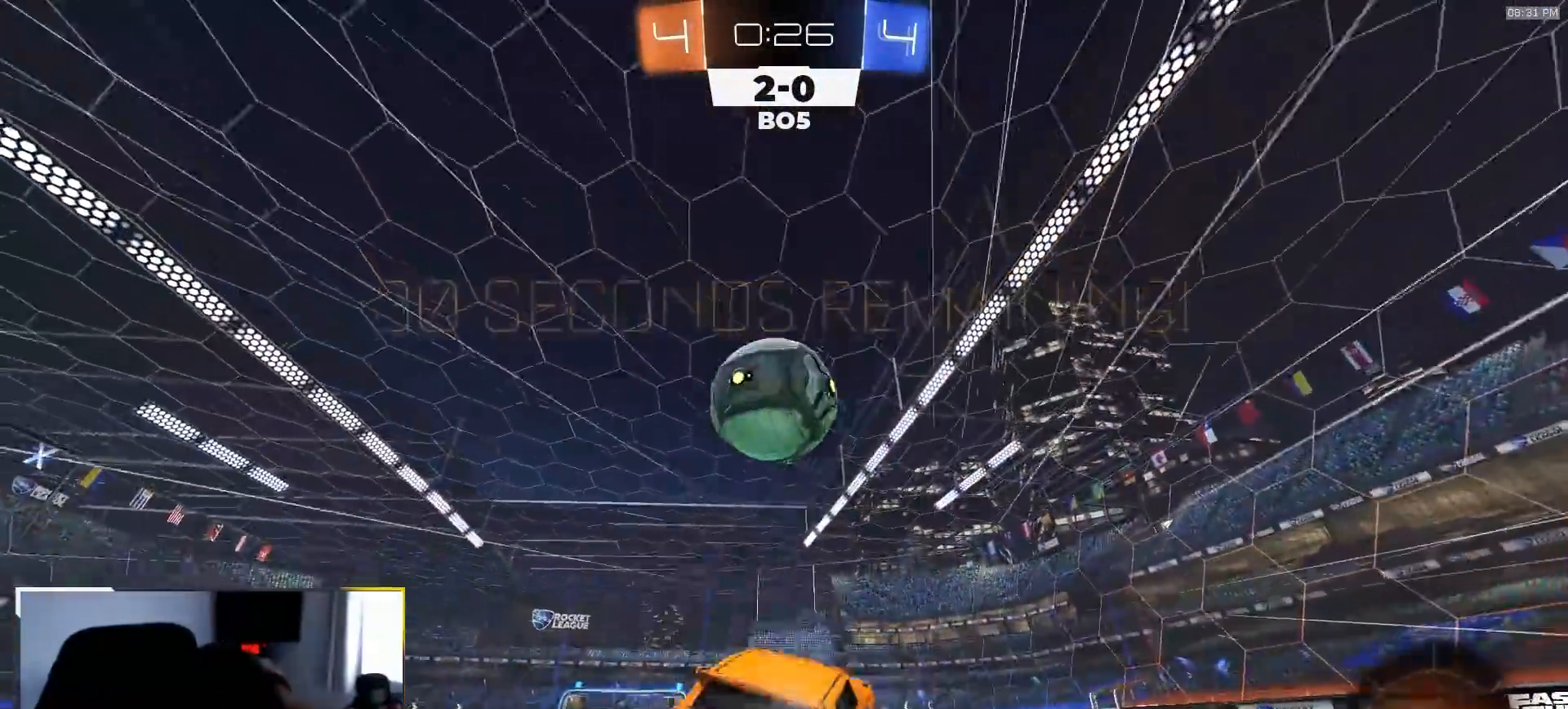
Gameplay with a controller (PlayStation layout); each line is a JSON object with the inputs held at the frame after it. "events" lists button and stick changes between this image and that frame as [ms after this image, input, new state], when the widget could be followed in between. Not read: L3 R3 TOUCHPAD.
{"buttons": ["R1", "R2"], "left_stick": "up-left", "right_stick": "center", "events": [[17, "L1", "up"], [33, "CROSS", "up"], [50, "left_stick", "center"], [117, "left_stick", "up-left"]]}
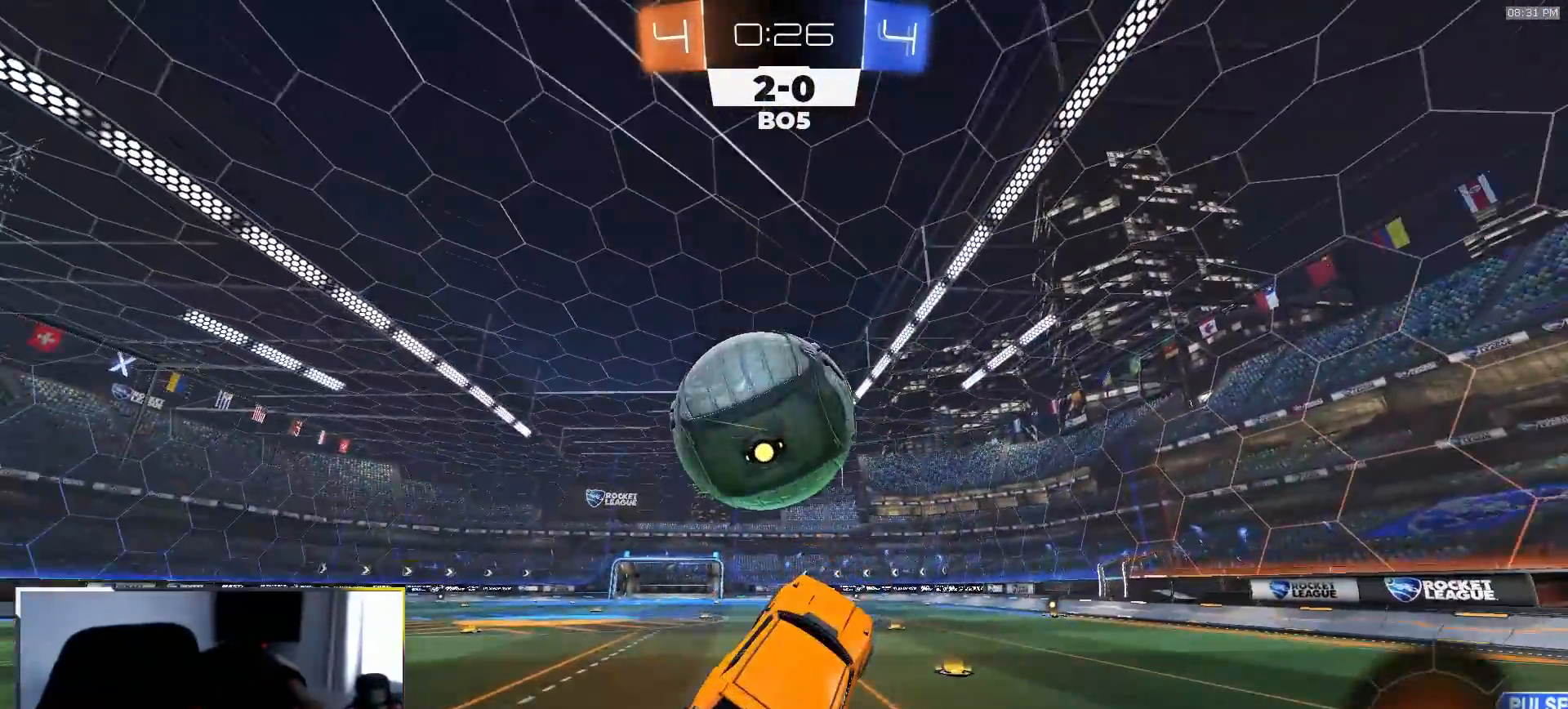
{"buttons": ["SQUARE", "R2"], "left_stick": "down", "right_stick": "center", "events": [[67, "R1", "up"], [67, "SQUARE", "down"], [67, "left_stick", "down-left"], [133, "TRIANGLE", "down"], [233, "TRIANGLE", "up"], [317, "left_stick", "down"]]}
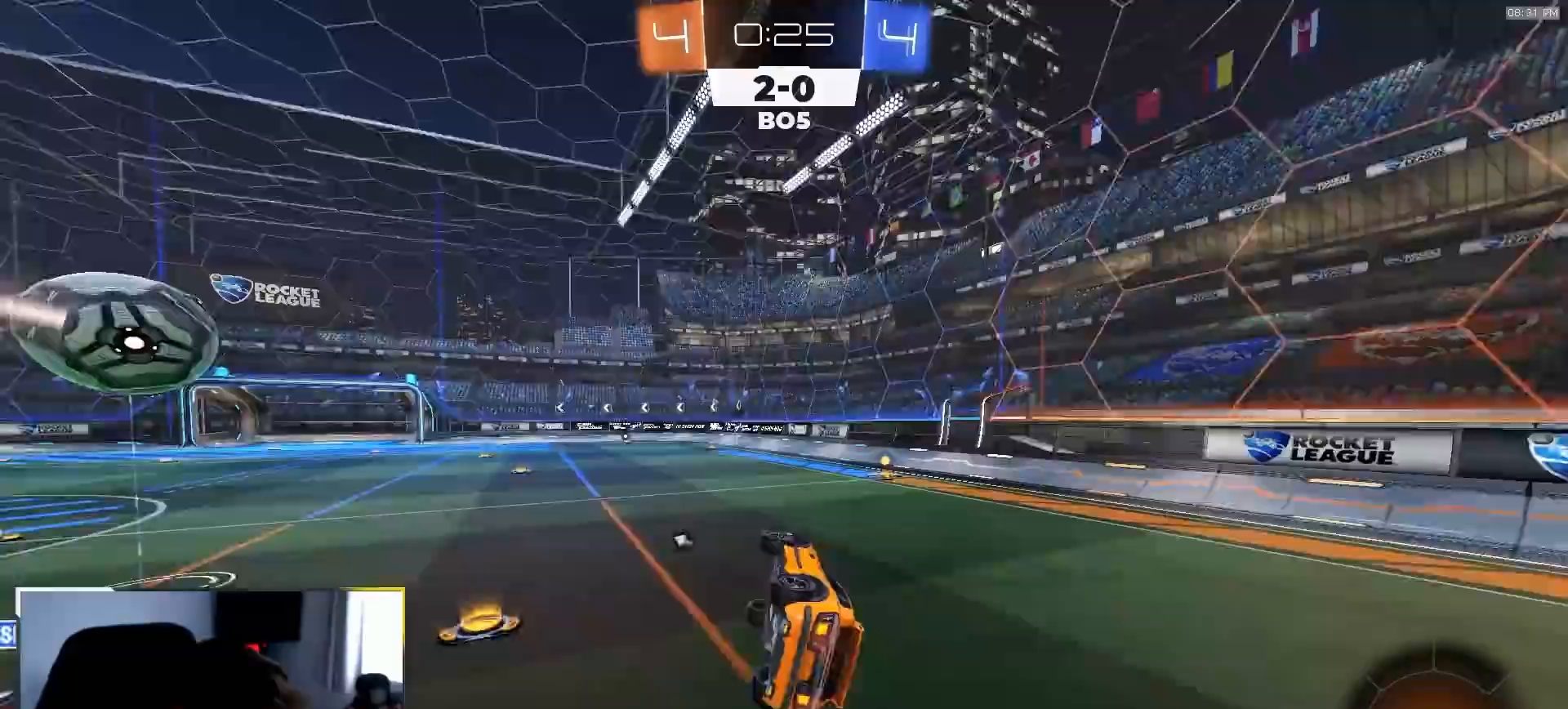
{"buttons": ["R1", "R2"], "left_stick": "right", "right_stick": "center", "events": [[133, "SQUARE", "up"], [167, "left_stick", "center"], [317, "left_stick", "right"], [433, "R1", "down"]]}
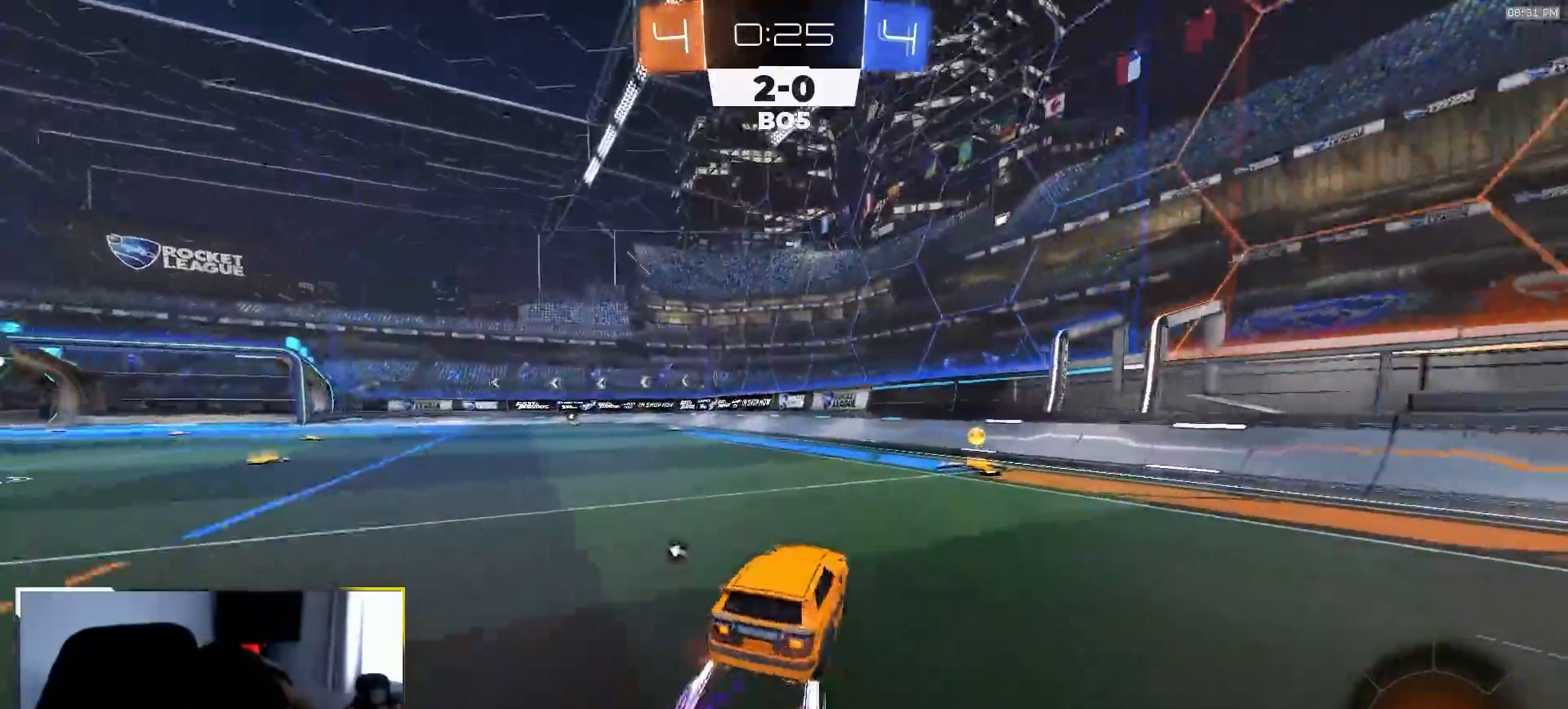
{"buttons": ["R2"], "left_stick": "left", "right_stick": "center", "events": [[167, "TRIANGLE", "down"], [167, "left_stick", "left"], [283, "TRIANGLE", "up"], [417, "R1", "up"]]}
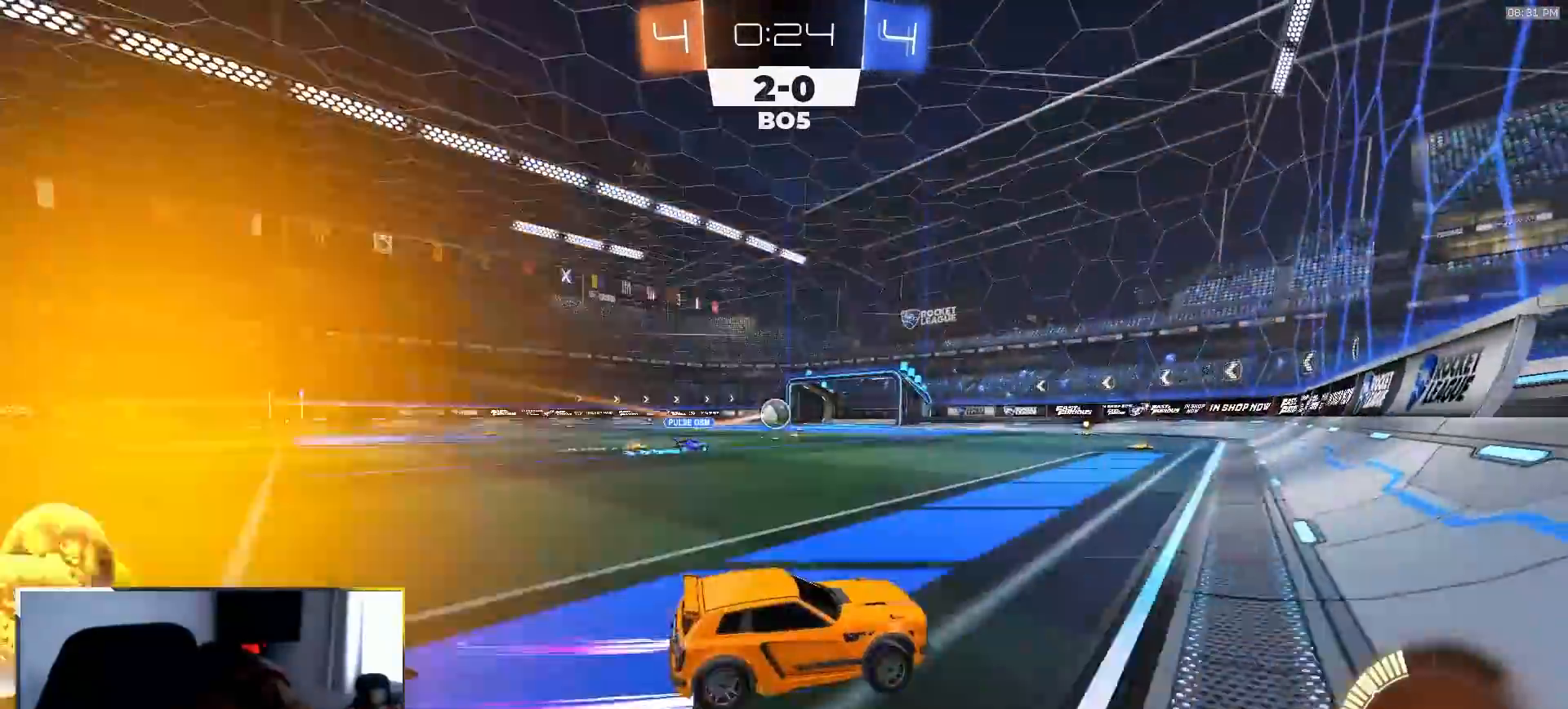
{"buttons": ["R2"], "left_stick": "down-right", "right_stick": "center", "events": [[33, "left_stick", "center"], [83, "left_stick", "right"], [217, "left_stick", "center"], [250, "R1", "down"], [333, "left_stick", "down-right"], [467, "R1", "up"]]}
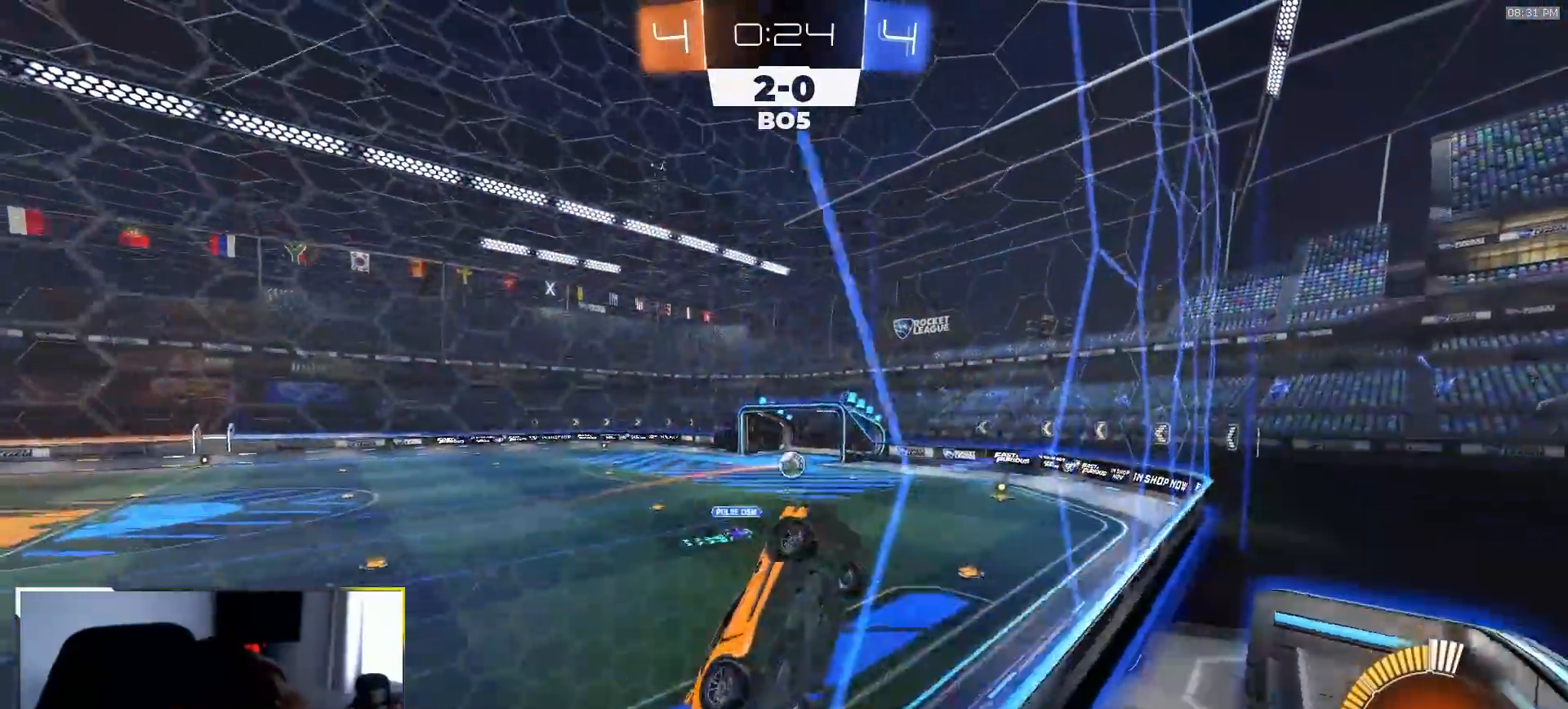
{"buttons": ["R2"], "left_stick": "center", "right_stick": "center", "events": [[50, "CROSS", "down"], [100, "left_stick", "center"], [117, "CROSS", "up"], [183, "CROSS", "down"], [200, "left_stick", "down-left"], [250, "R1", "down"], [367, "CROSS", "up"], [400, "R1", "up"], [500, "left_stick", "center"]]}
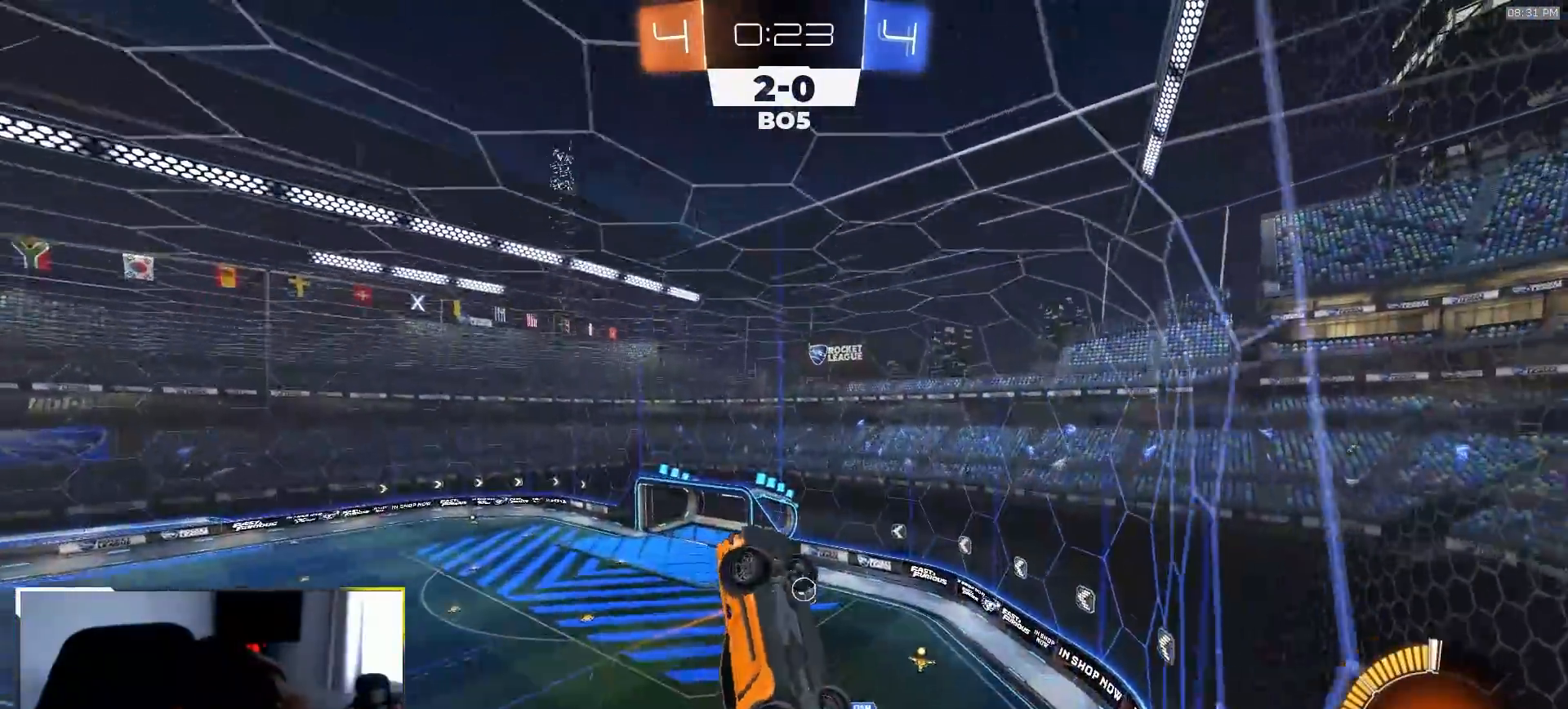
{"buttons": [], "left_stick": "center", "right_stick": "center", "events": [[100, "L1", "down"], [100, "left_stick", "left"], [217, "L1", "up"], [217, "left_stick", "center"], [283, "left_stick", "down-left"], [400, "R2", "up"], [500, "left_stick", "center"]]}
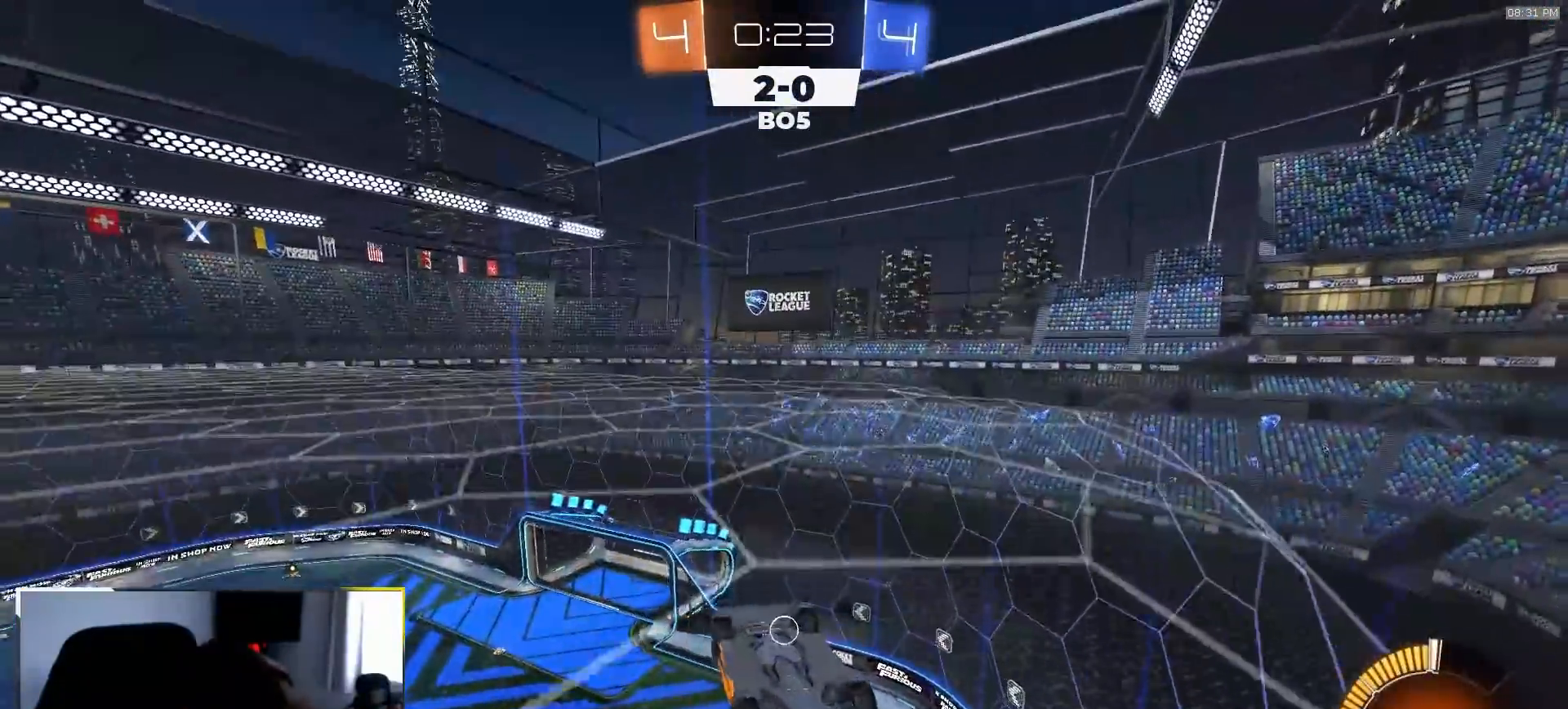
{"buttons": ["R2"], "left_stick": "down-left", "right_stick": "center", "events": [[83, "L2", "down"], [100, "CROSS", "down"], [133, "left_stick", "down-right"], [167, "L2", "up"], [183, "R2", "down"], [250, "CROSS", "up"], [283, "left_stick", "center"], [417, "left_stick", "down-left"]]}
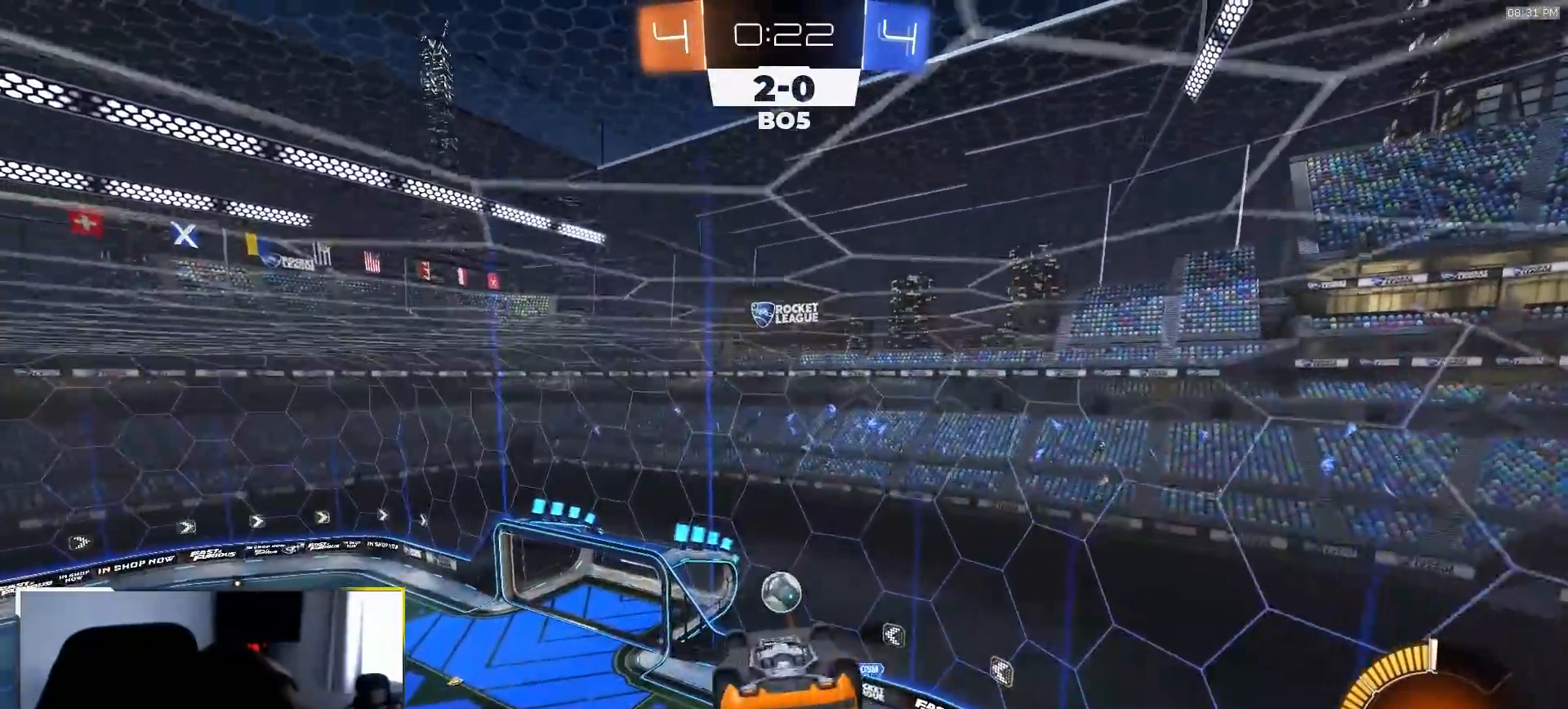
{"buttons": [], "left_stick": "down", "right_stick": "center", "events": [[17, "R1", "down"], [17, "left_stick", "center"], [133, "R1", "up"], [267, "R1", "down"], [283, "left_stick", "up"], [300, "CROSS", "down"], [367, "R1", "up"], [367, "left_stick", "down"], [417, "CROSS", "up"], [417, "R2", "up"]]}
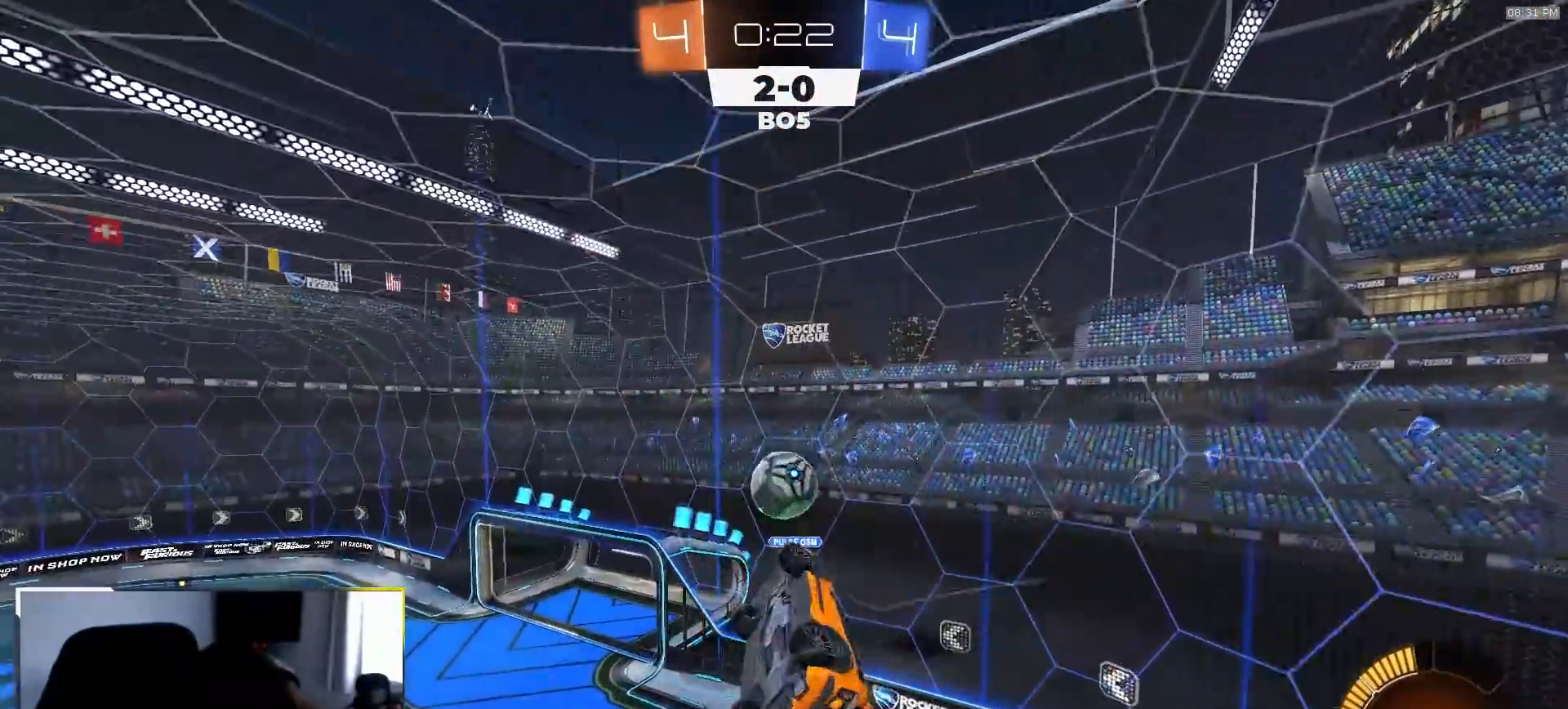
{"buttons": ["R2"], "left_stick": "down", "right_stick": "center", "events": [[267, "left_stick", "center"], [300, "R2", "down"], [333, "R1", "down"], [383, "left_stick", "down-left"], [483, "left_stick", "down"], [500, "R1", "up"]]}
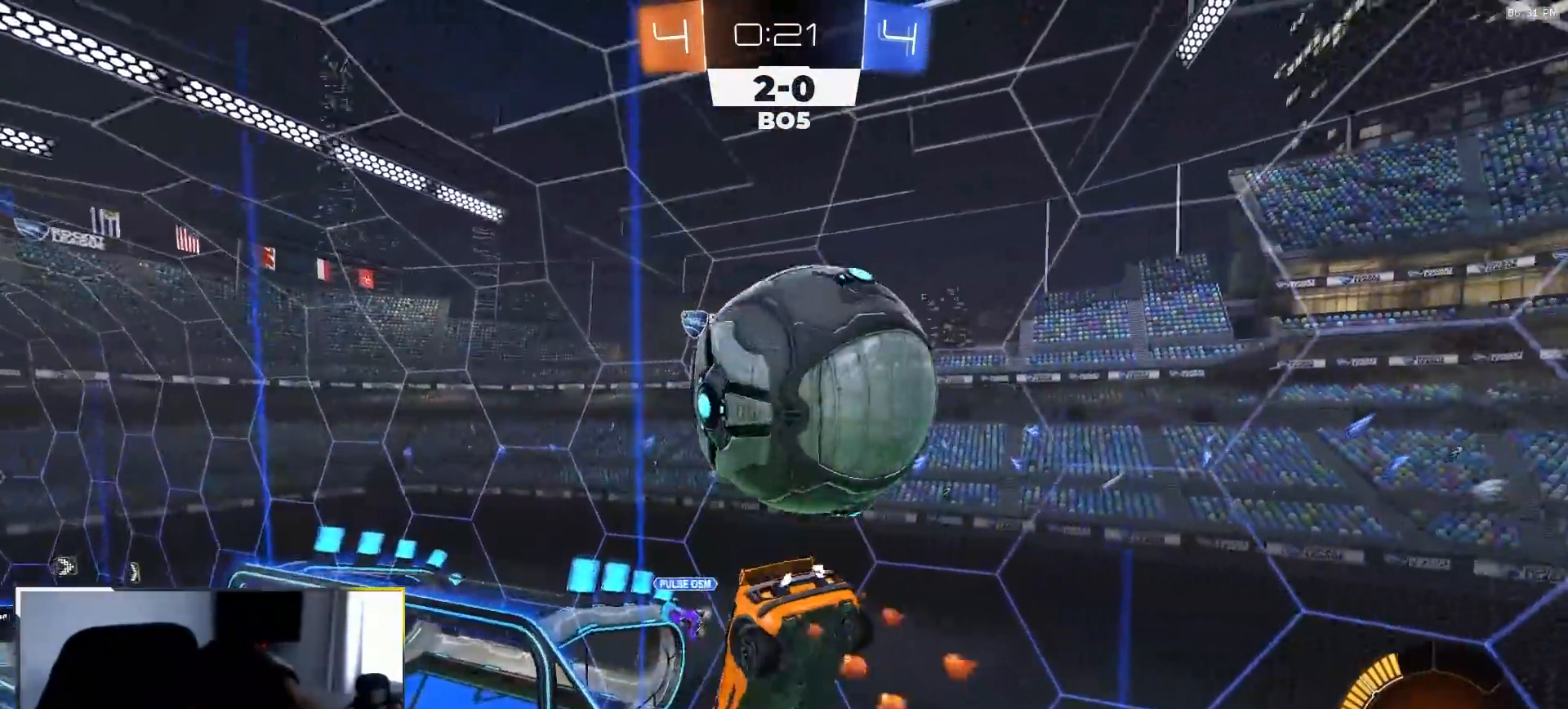
{"buttons": ["R2"], "left_stick": "down", "right_stick": "center", "events": [[100, "left_stick", "down-right"], [117, "SQUARE", "down"], [300, "left_stick", "down"], [317, "R1", "down"], [417, "SQUARE", "up"], [433, "R1", "up"]]}
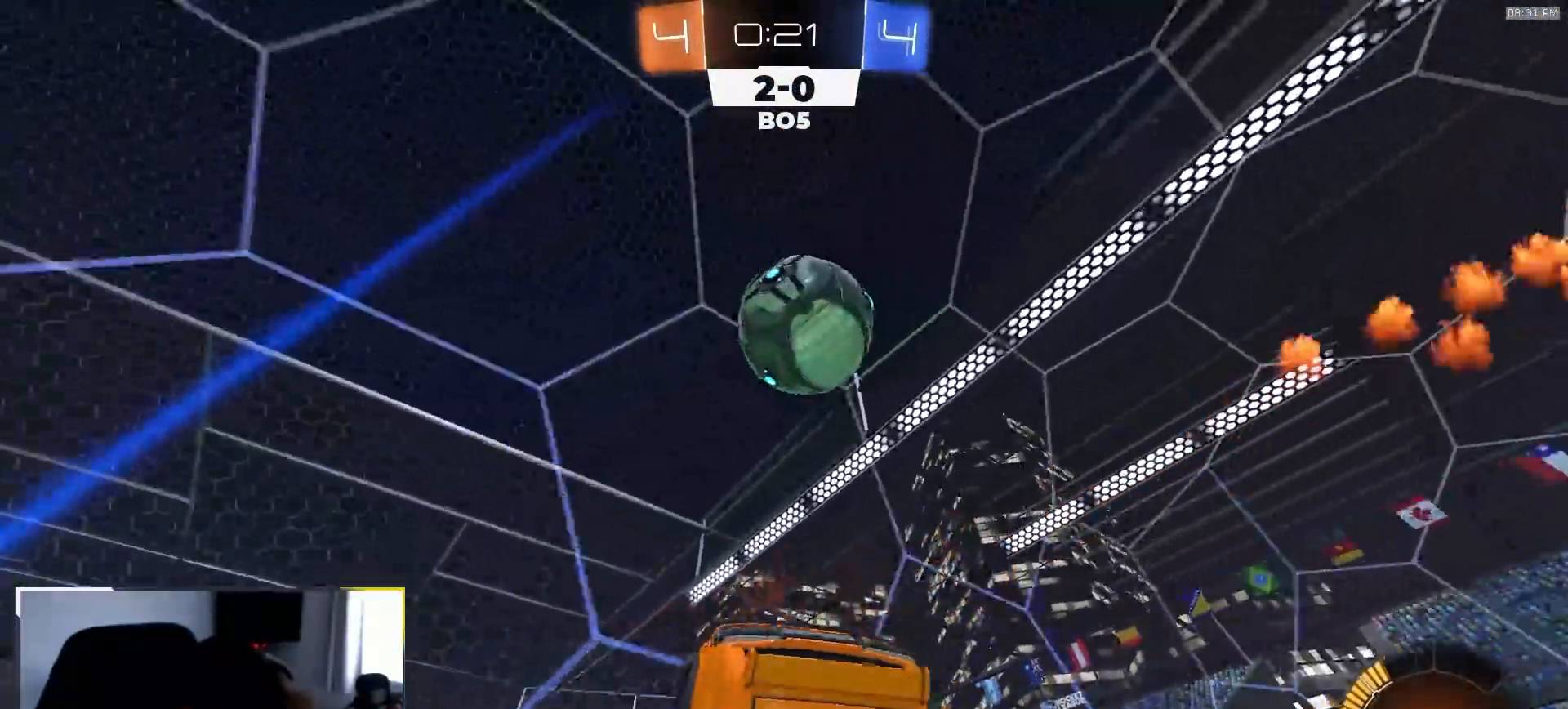
{"buttons": ["CROSS"], "left_stick": "down", "right_stick": "center", "events": [[50, "R2", "up"], [100, "left_stick", "center"], [217, "L2", "down"], [250, "left_stick", "down"], [317, "CROSS", "down"], [467, "L2", "up"]]}
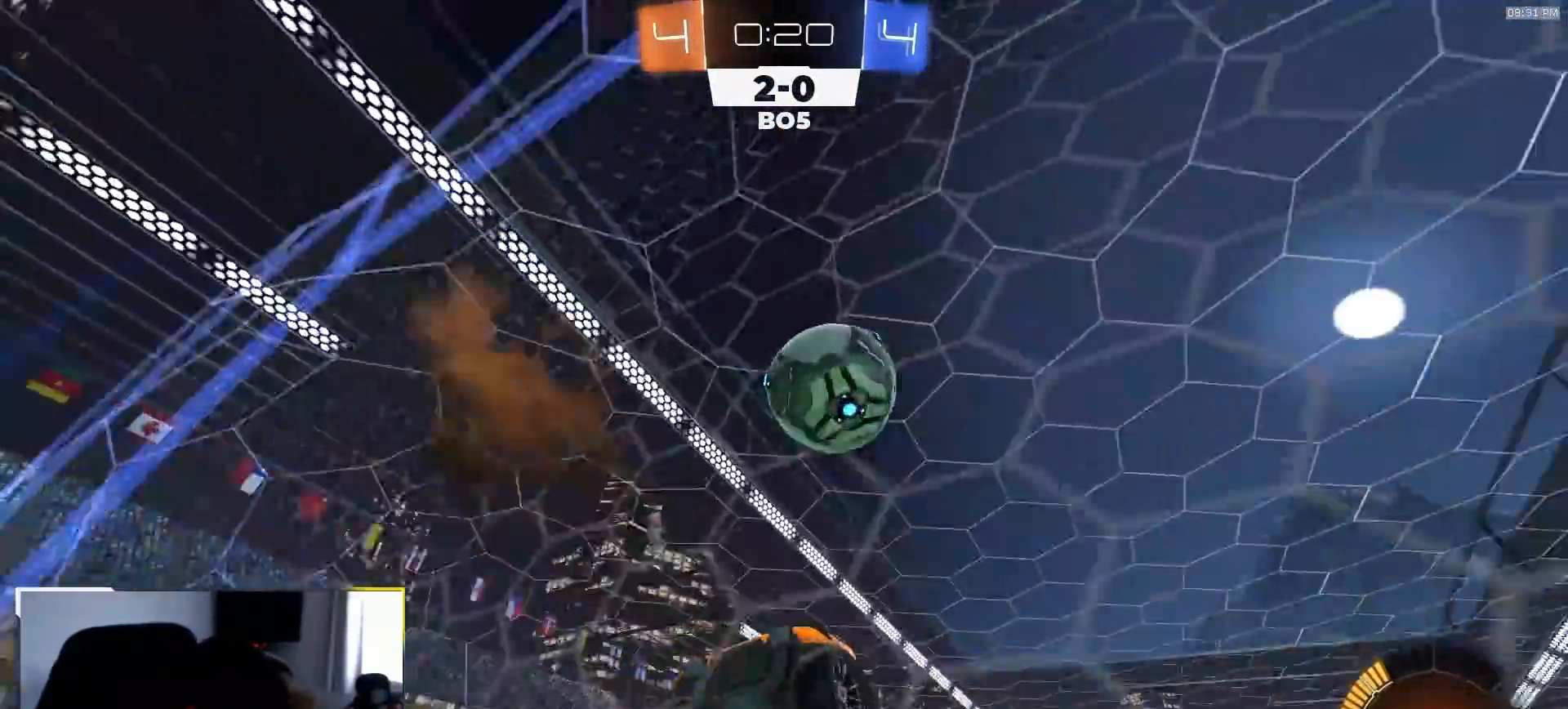
{"buttons": ["R1", "R2"], "left_stick": "down", "right_stick": "center"}
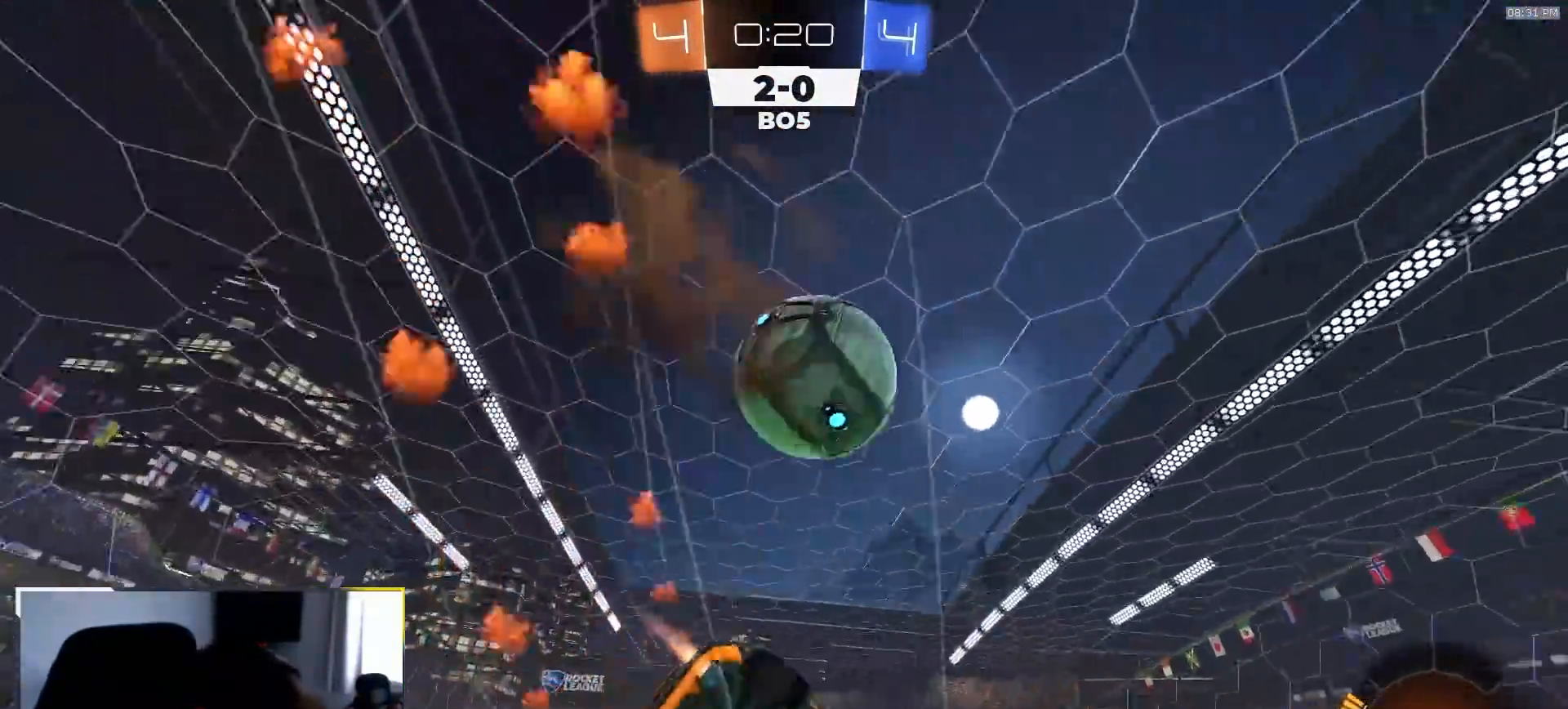
{"buttons": ["SQUARE", "R1", "R2"], "left_stick": "up", "right_stick": "center", "events": [[17, "left_stick", "down-right"], [83, "SQUARE", "down"], [183, "SQUARE", "up"], [283, "SQUARE", "down"], [383, "left_stick", "up-right"], [450, "left_stick", "up"]]}
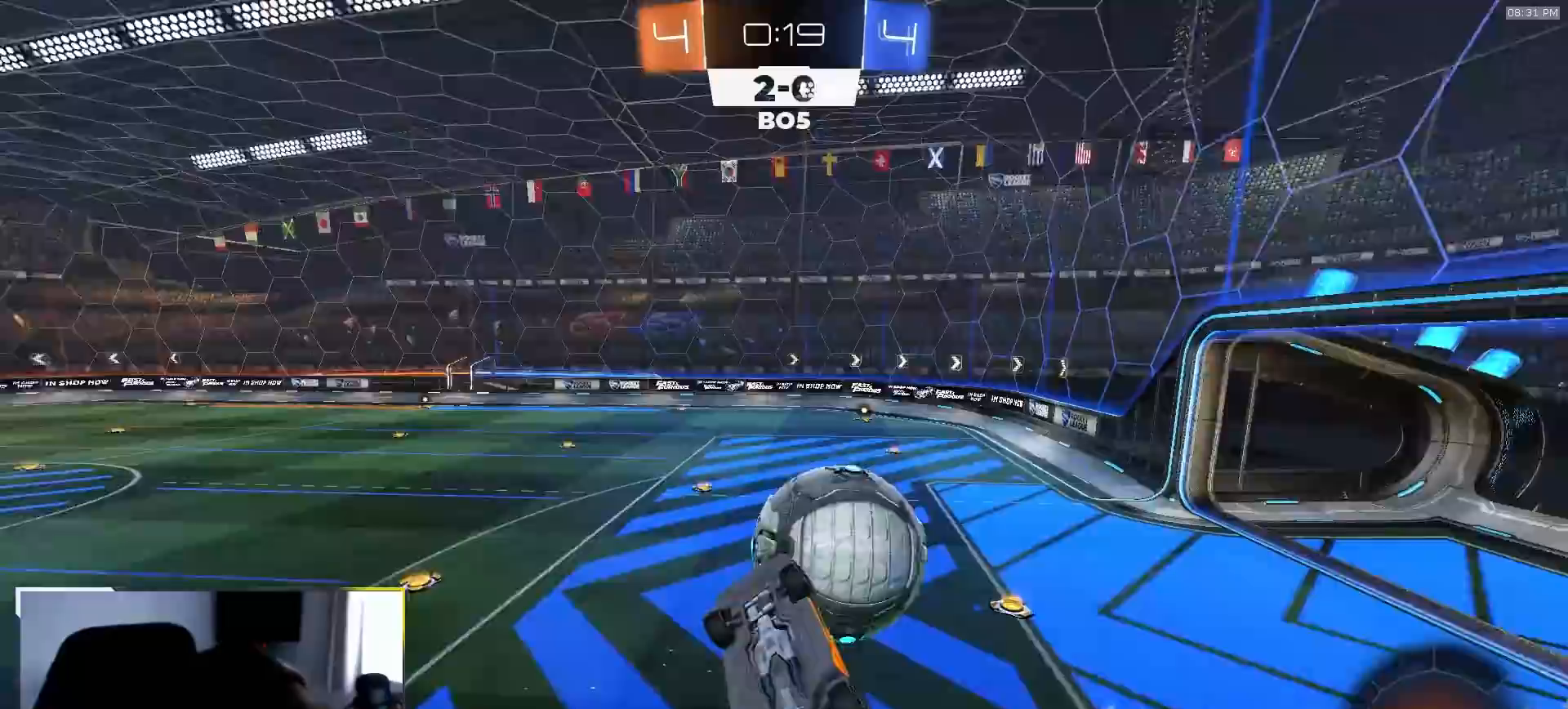
{"buttons": ["R2"], "left_stick": "center", "right_stick": "center", "events": [[50, "left_stick", "center"], [100, "left_stick", "up-left"], [150, "left_stick", "down-left"], [217, "left_stick", "down-right"], [267, "SQUARE", "up"], [267, "left_stick", "up-right"], [300, "R1", "up"], [383, "left_stick", "center"]]}
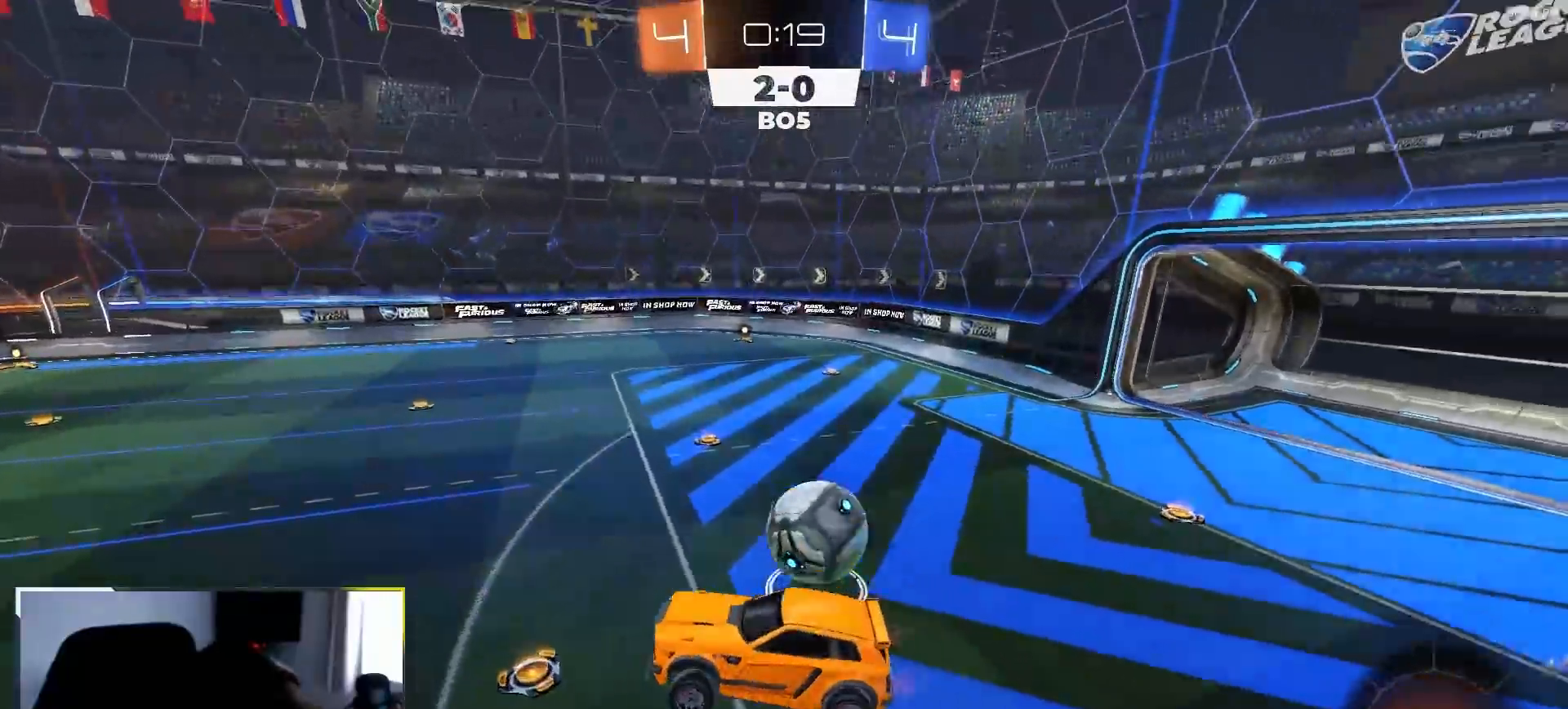
{"buttons": ["R2"], "left_stick": "center", "right_stick": "center", "events": [[133, "left_stick", "down"], [167, "R1", "down"], [183, "left_stick", "down-right"], [200, "L1", "down"], [283, "L1", "up"], [283, "left_stick", "center"], [483, "R1", "up"]]}
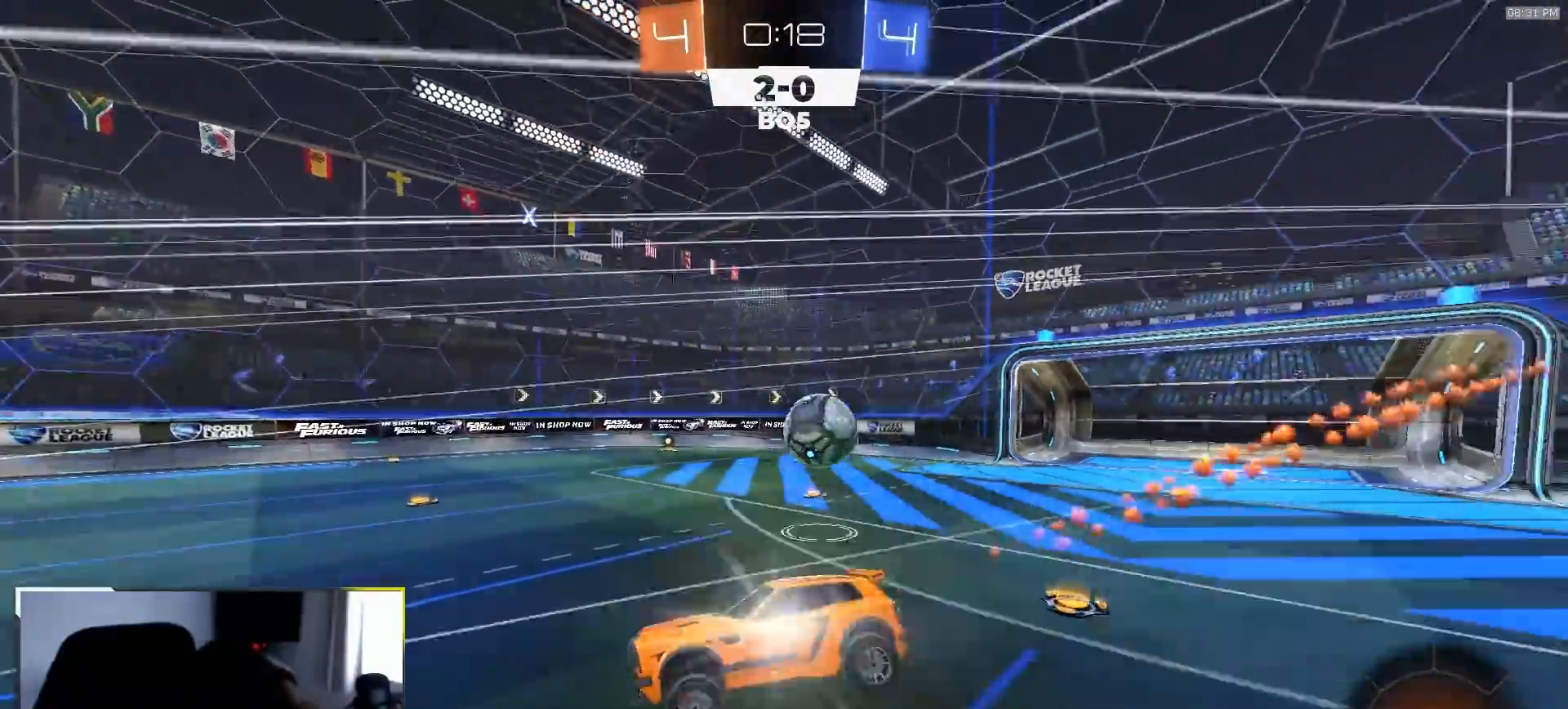
{"buttons": ["R2"], "left_stick": "down-right", "right_stick": "center"}
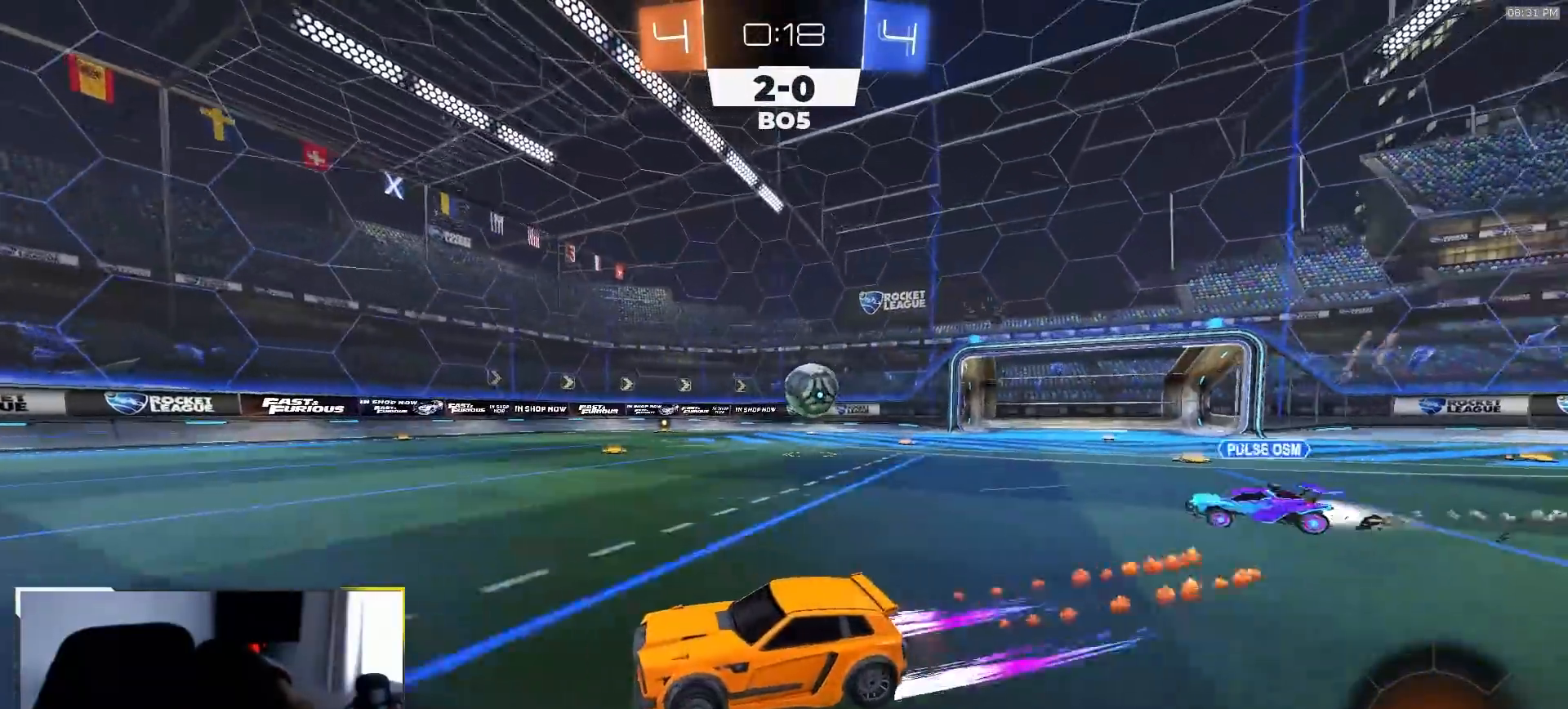
{"buttons": ["TRIANGLE", "R2"], "left_stick": "left", "right_stick": "center", "events": [[33, "L1", "down"], [167, "L1", "up"], [167, "left_stick", "center"], [283, "R1", "down"], [300, "TRIANGLE", "down"], [367, "TRIANGLE", "up"], [417, "R1", "up"], [417, "left_stick", "left"], [500, "TRIANGLE", "down"]]}
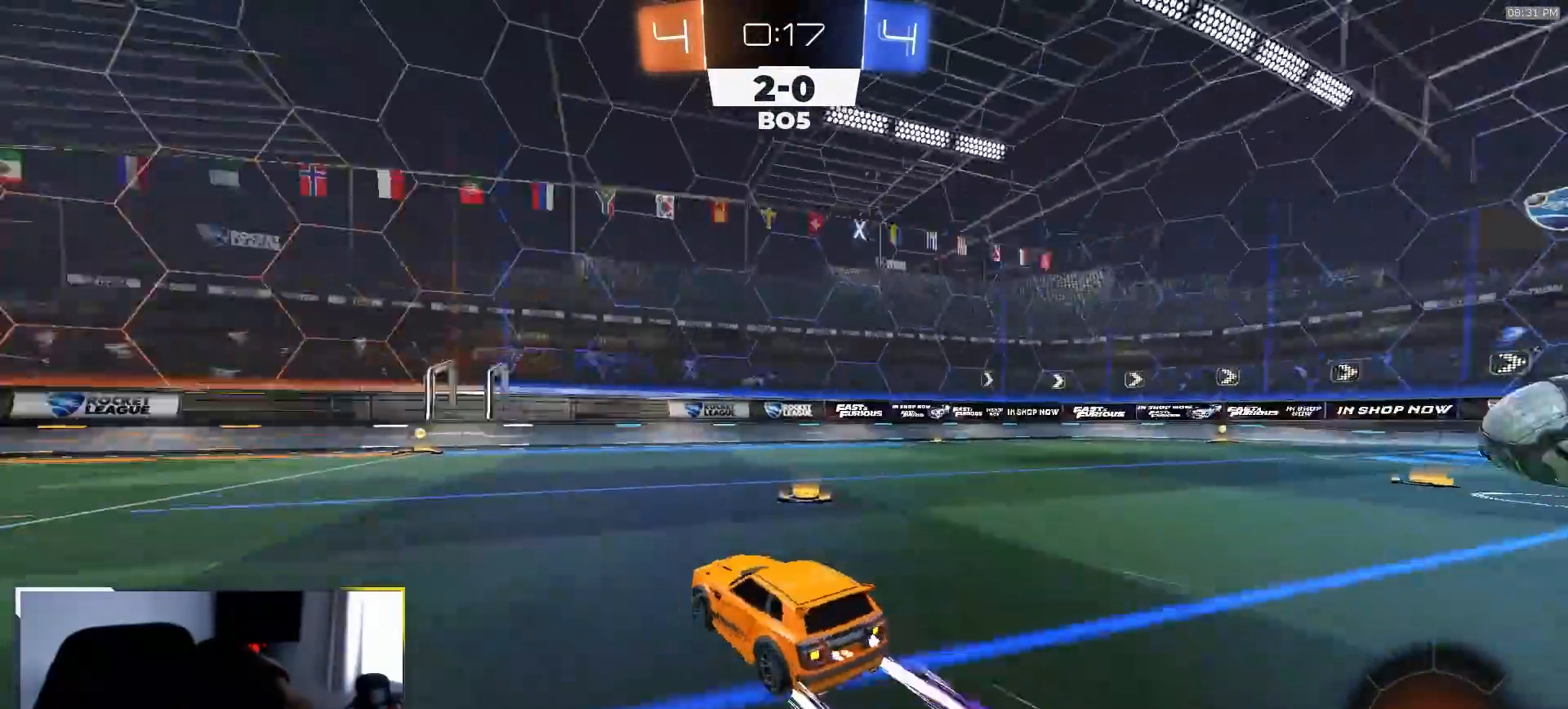
{"buttons": [], "left_stick": "center", "right_stick": "center", "events": [[150, "TRIANGLE", "up"], [200, "left_stick", "center"], [250, "R2", "up"], [250, "left_stick", "right"], [383, "left_stick", "center"]]}
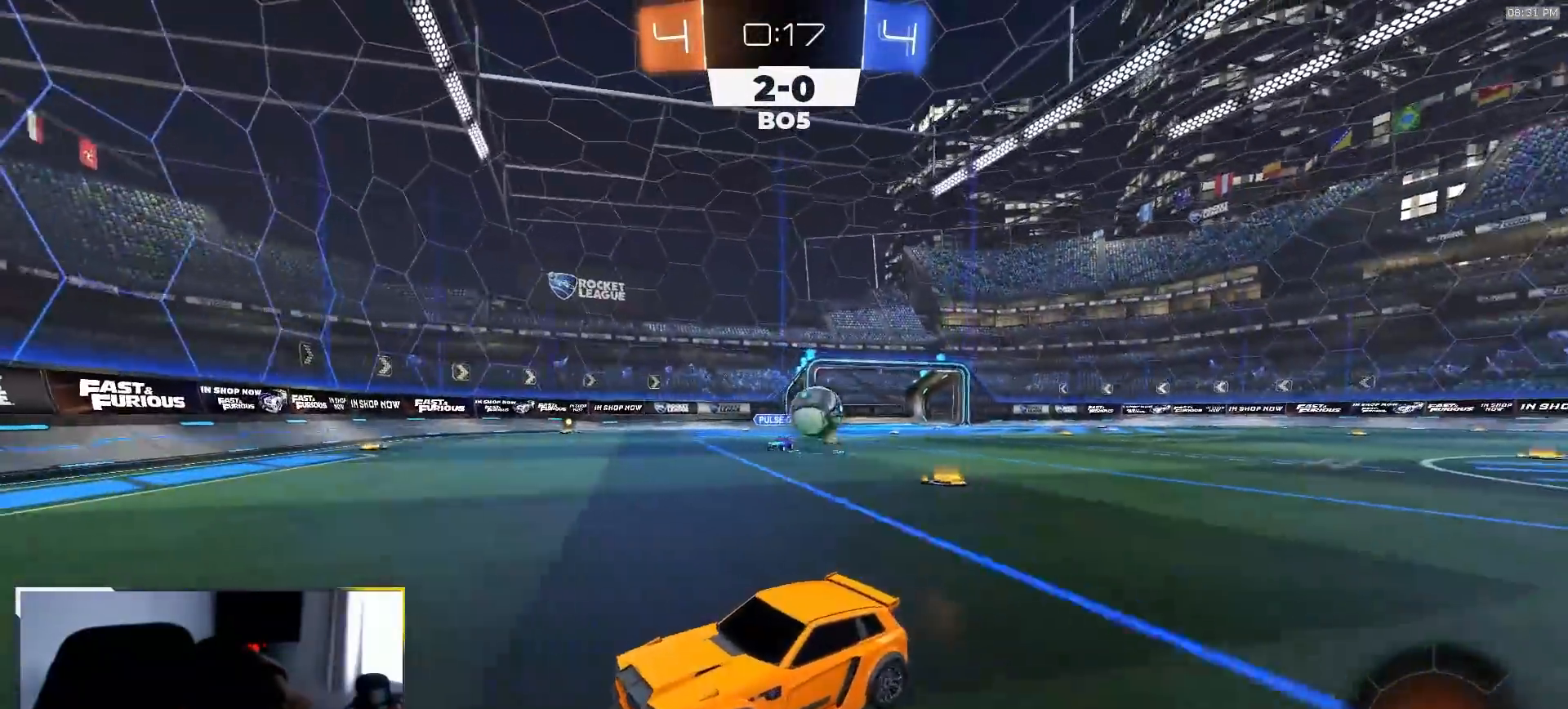
{"buttons": ["R1", "R2"], "left_stick": "left", "right_stick": "center", "events": [[67, "left_stick", "right"], [133, "R2", "down"], [167, "left_stick", "center"], [217, "left_stick", "left"], [267, "L1", "down"], [267, "R1", "down"], [400, "L1", "up"]]}
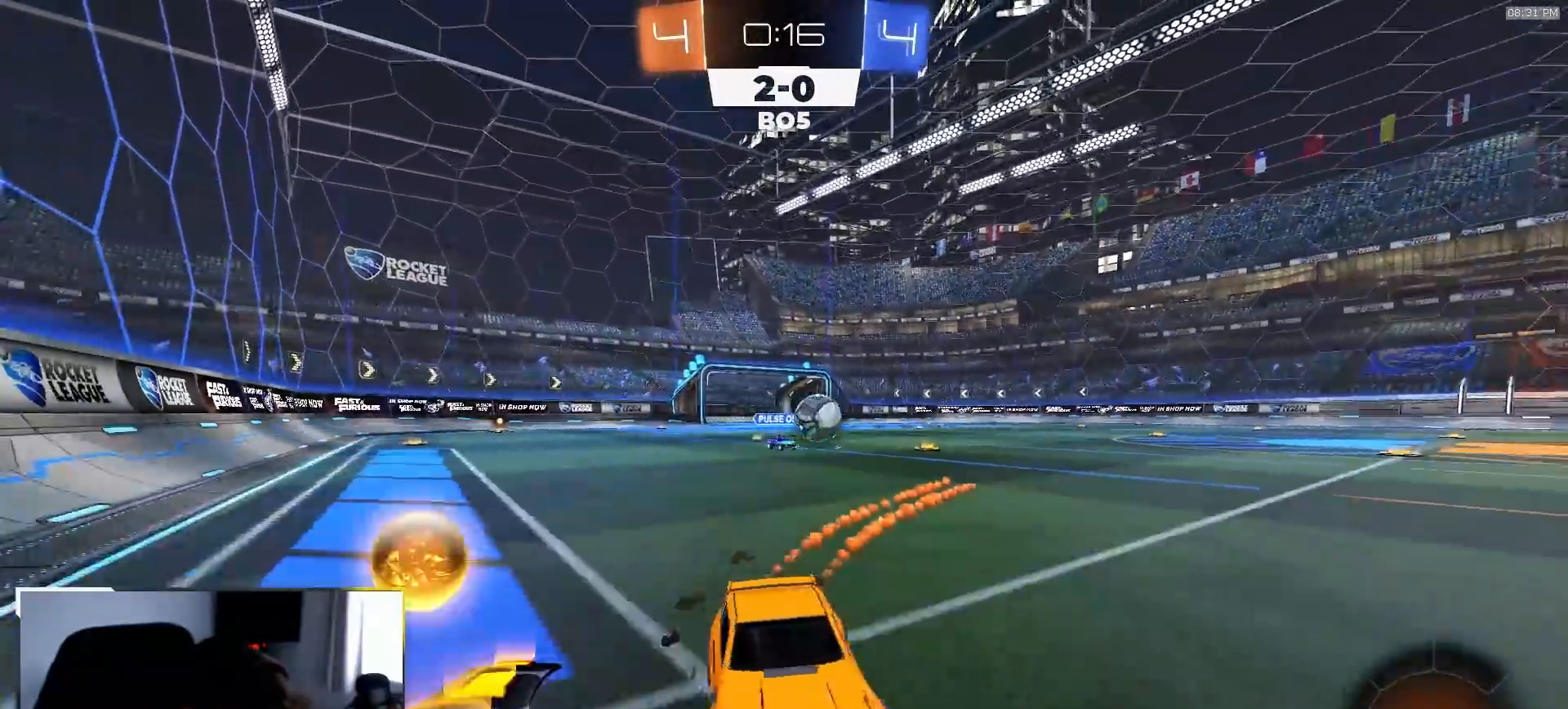
{"buttons": ["R2"], "left_stick": "left", "right_stick": "center"}
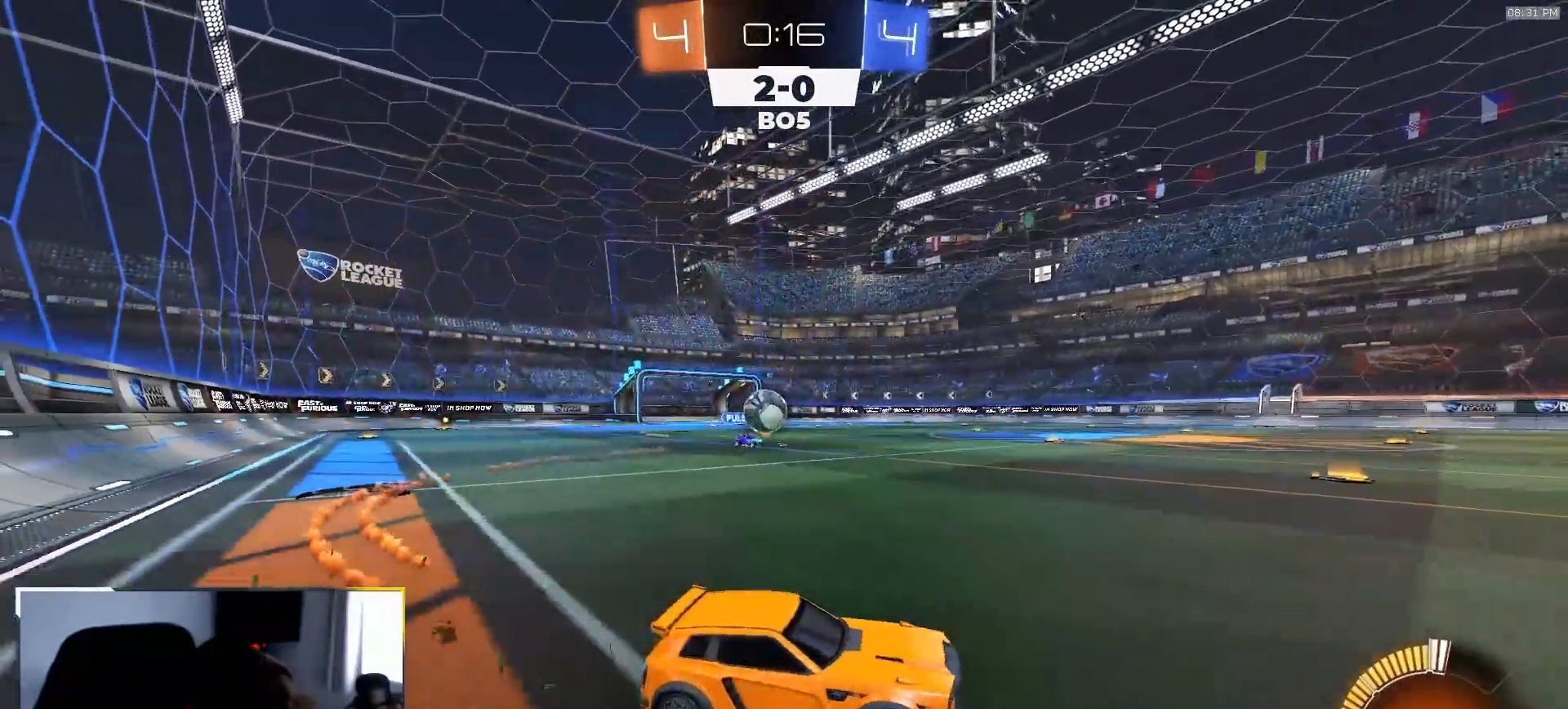
{"buttons": ["R1", "R2"], "left_stick": "right", "right_stick": "center", "events": [[67, "R2", "up"], [300, "R2", "down"], [350, "left_stick", "right"], [500, "R1", "down"]]}
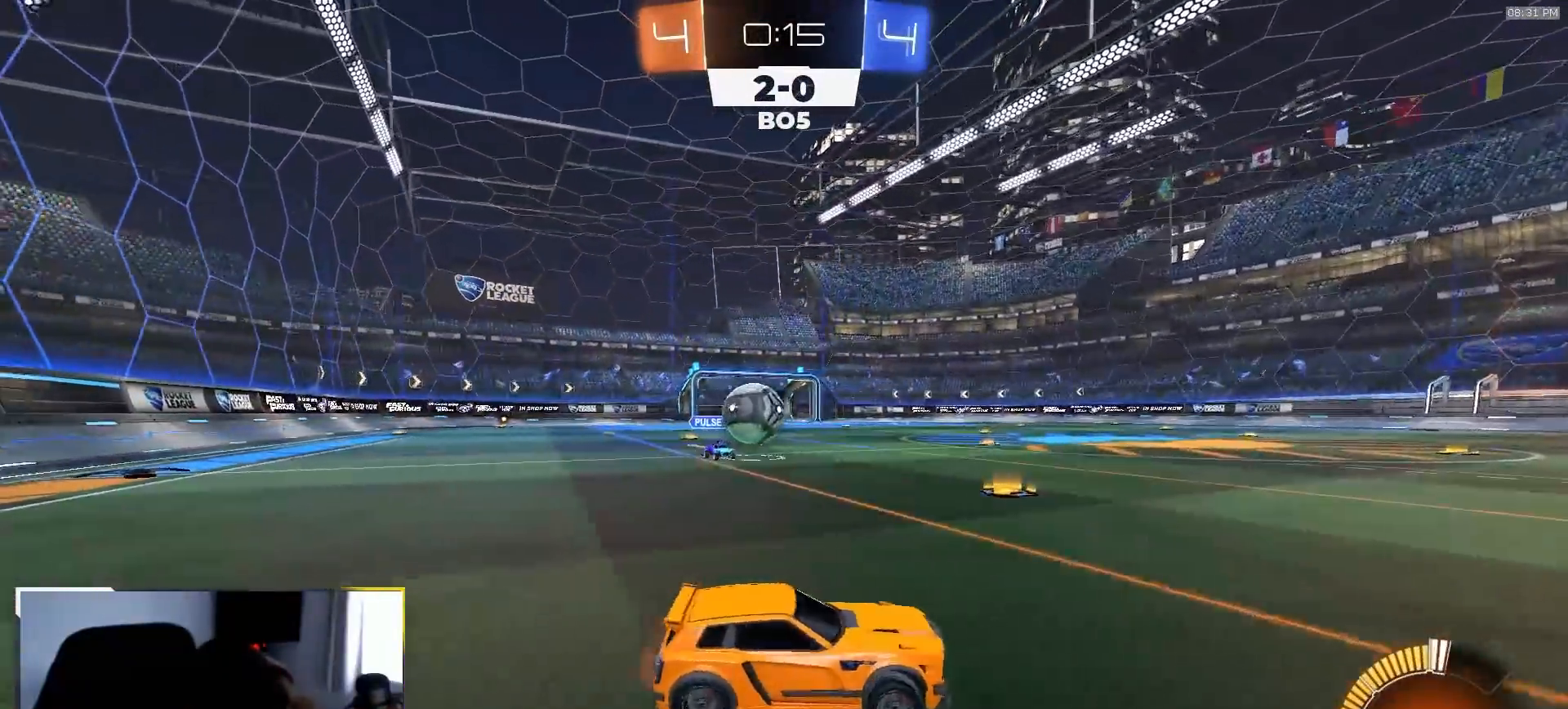
{"buttons": ["R2"], "left_stick": "center", "right_stick": "center", "events": [[317, "R1", "up"], [350, "left_stick", "center"]]}
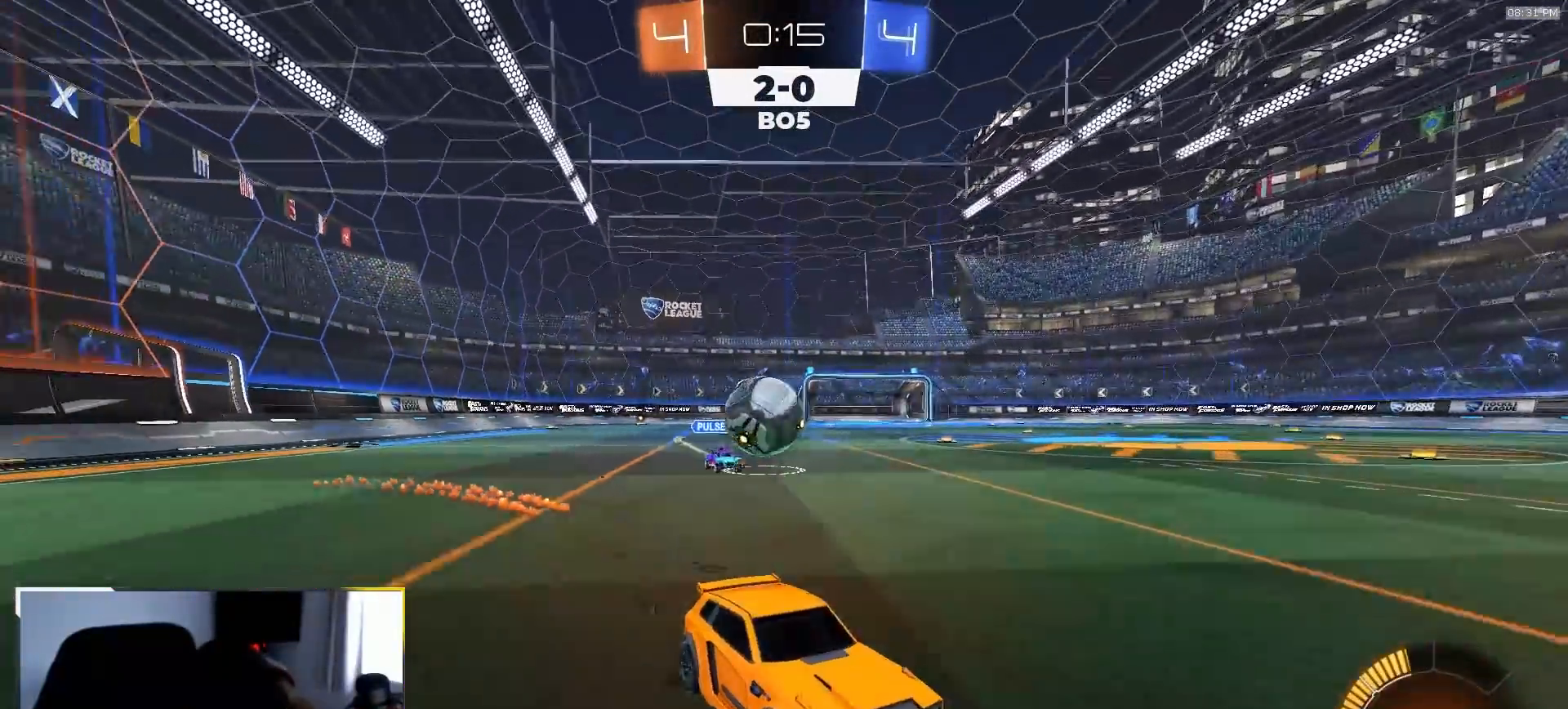
{"buttons": [], "left_stick": "right", "right_stick": "center", "events": [[83, "R1", "down"], [83, "left_stick", "left"], [217, "left_stick", "center"], [233, "R1", "up"], [367, "R2", "up"], [467, "left_stick", "right"]]}
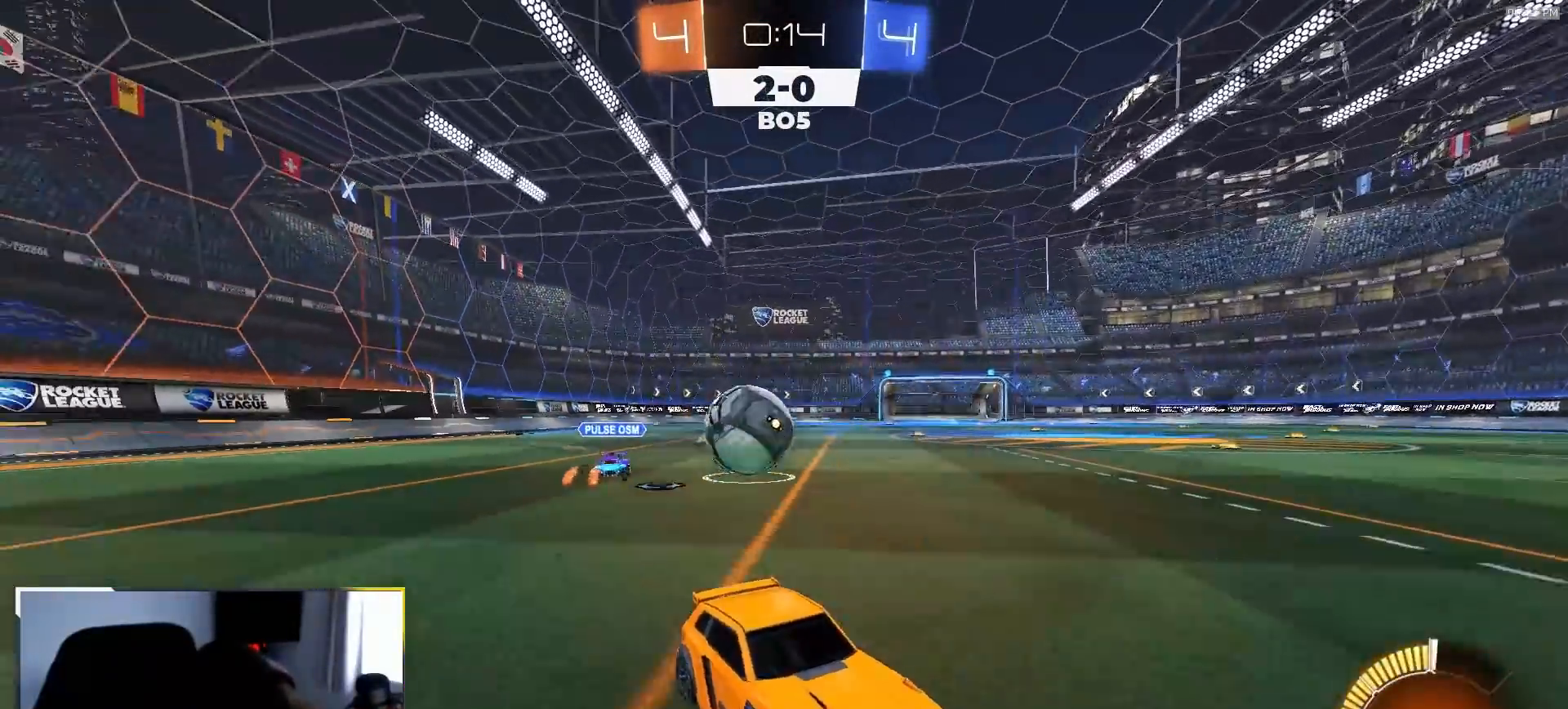
{"buttons": ["R1", "R2"], "left_stick": "left", "right_stick": "center", "events": [[33, "L2", "down"], [117, "left_stick", "center"], [167, "R2", "down"], [183, "L2", "up"], [233, "R1", "down"], [333, "R1", "up"], [417, "left_stick", "left"], [450, "R1", "down"]]}
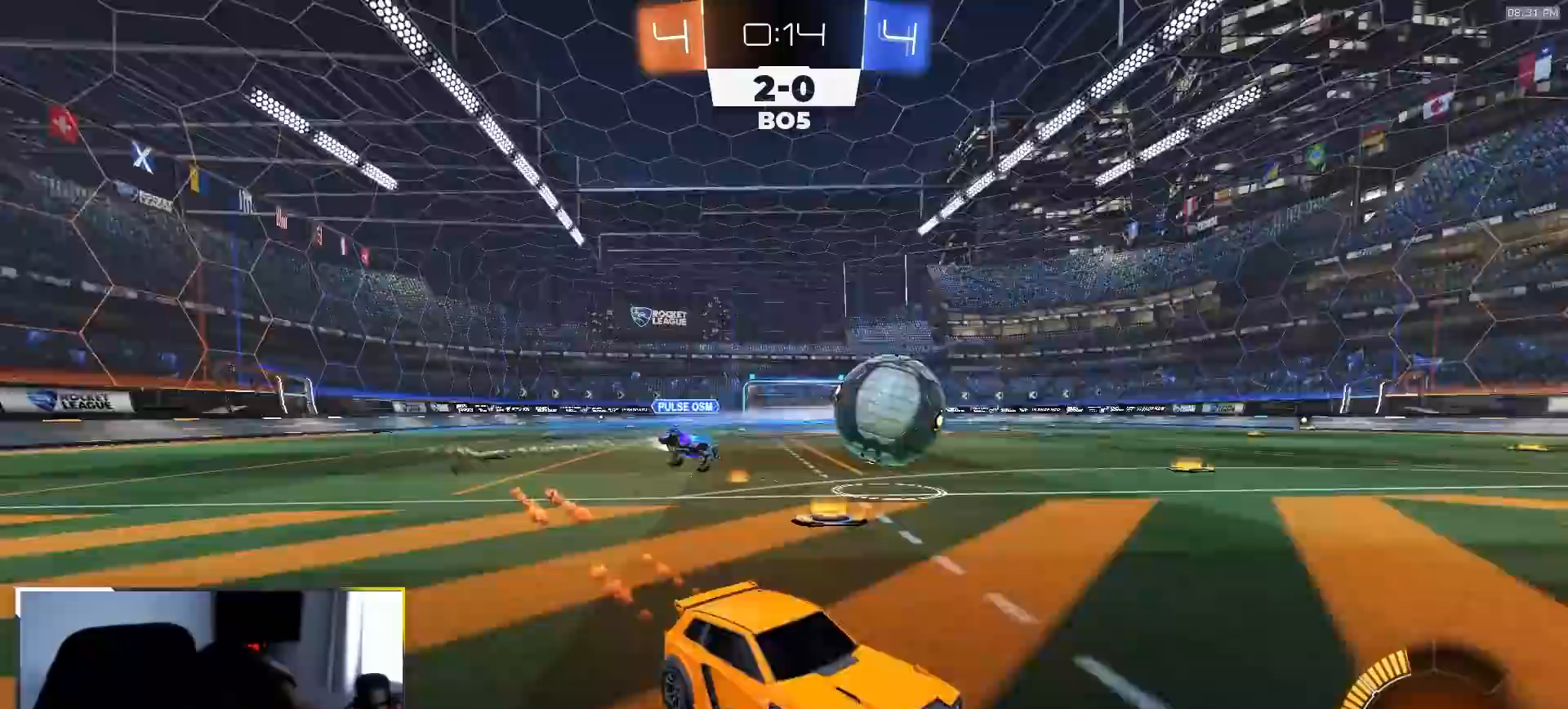
{"buttons": ["R1", "R2"], "left_stick": "center", "right_stick": "center", "events": [[250, "left_stick", "center"], [300, "TRIANGLE", "down"], [317, "left_stick", "left"], [400, "TRIANGLE", "up"], [450, "left_stick", "center"]]}
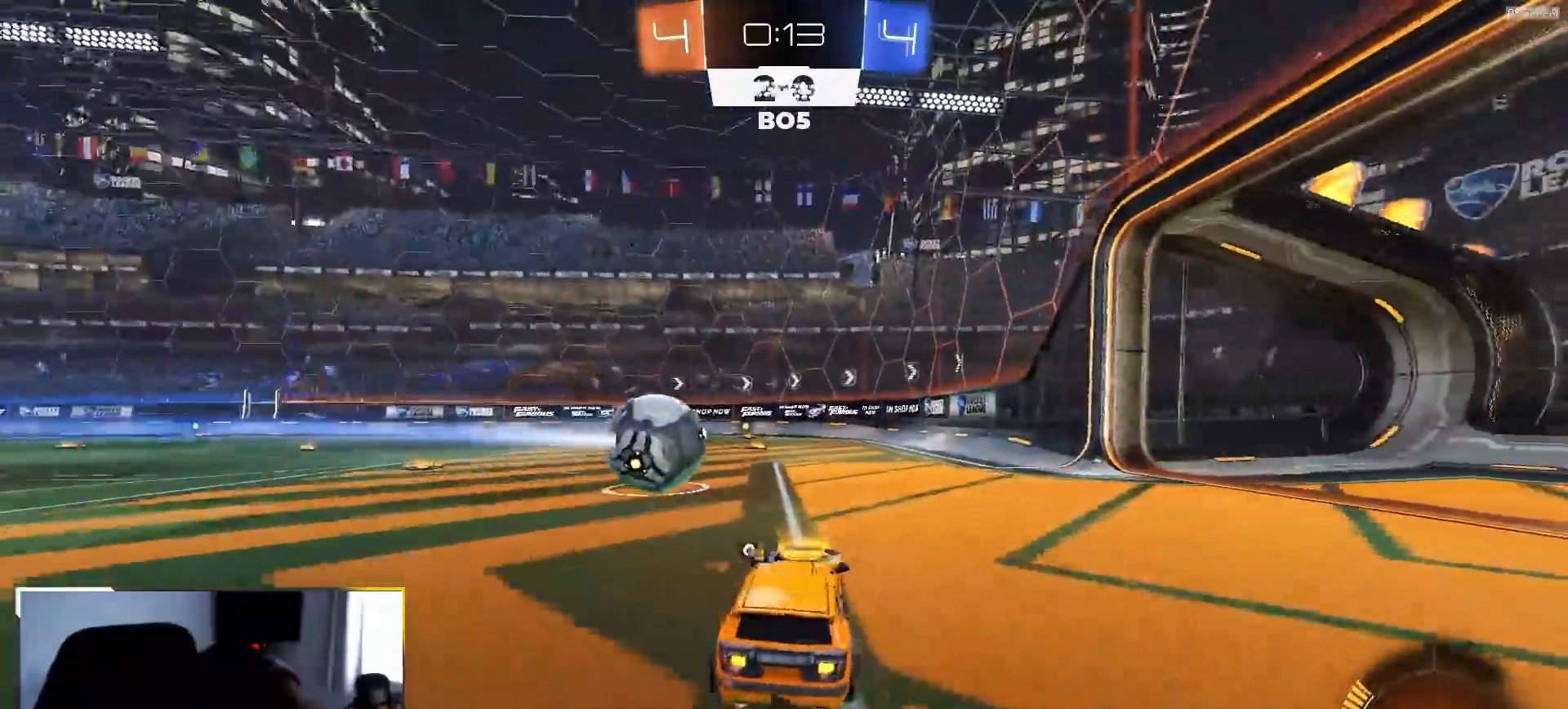
{"buttons": ["R1", "R2"], "left_stick": "center", "right_stick": "center", "events": [[33, "left_stick", "left"], [150, "left_stick", "center"], [283, "left_stick", "right"], [400, "left_stick", "center"]]}
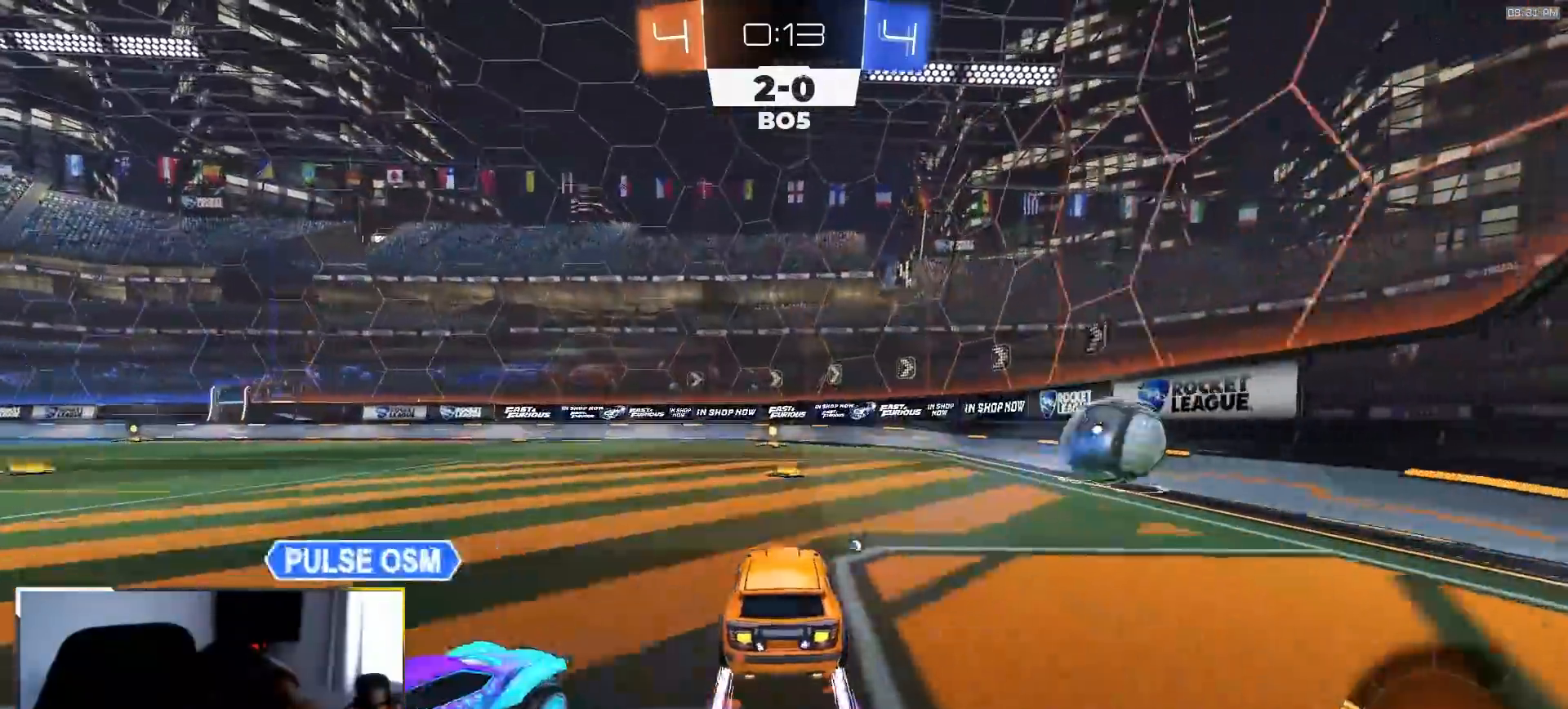
{"buttons": ["TRIANGLE", "R1", "R2"], "left_stick": "center", "right_stick": "center", "events": [[483, "TRIANGLE", "down"]]}
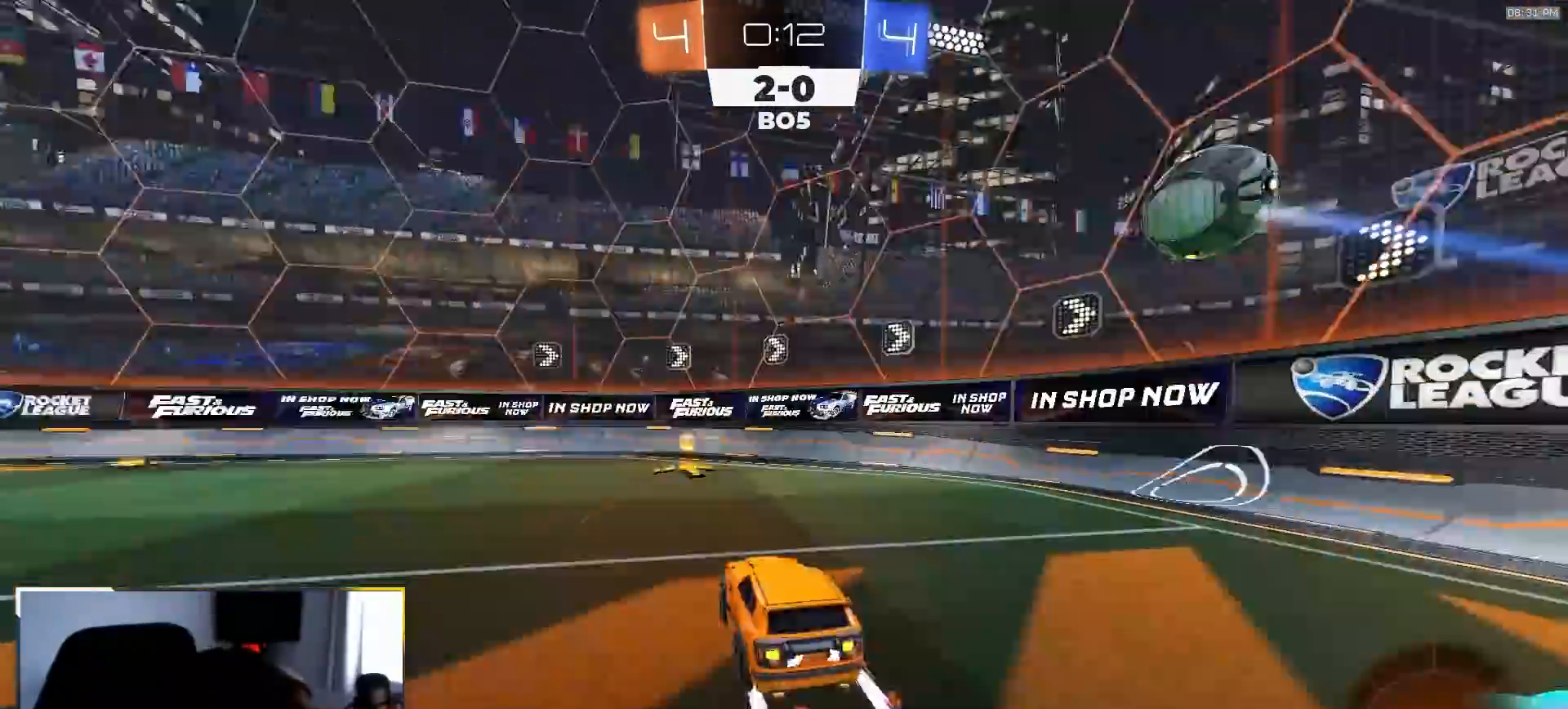
{"buttons": ["R2"], "left_stick": "left", "right_stick": "center", "events": [[33, "R1", "up"], [83, "TRIANGLE", "up"], [117, "left_stick", "left"]]}